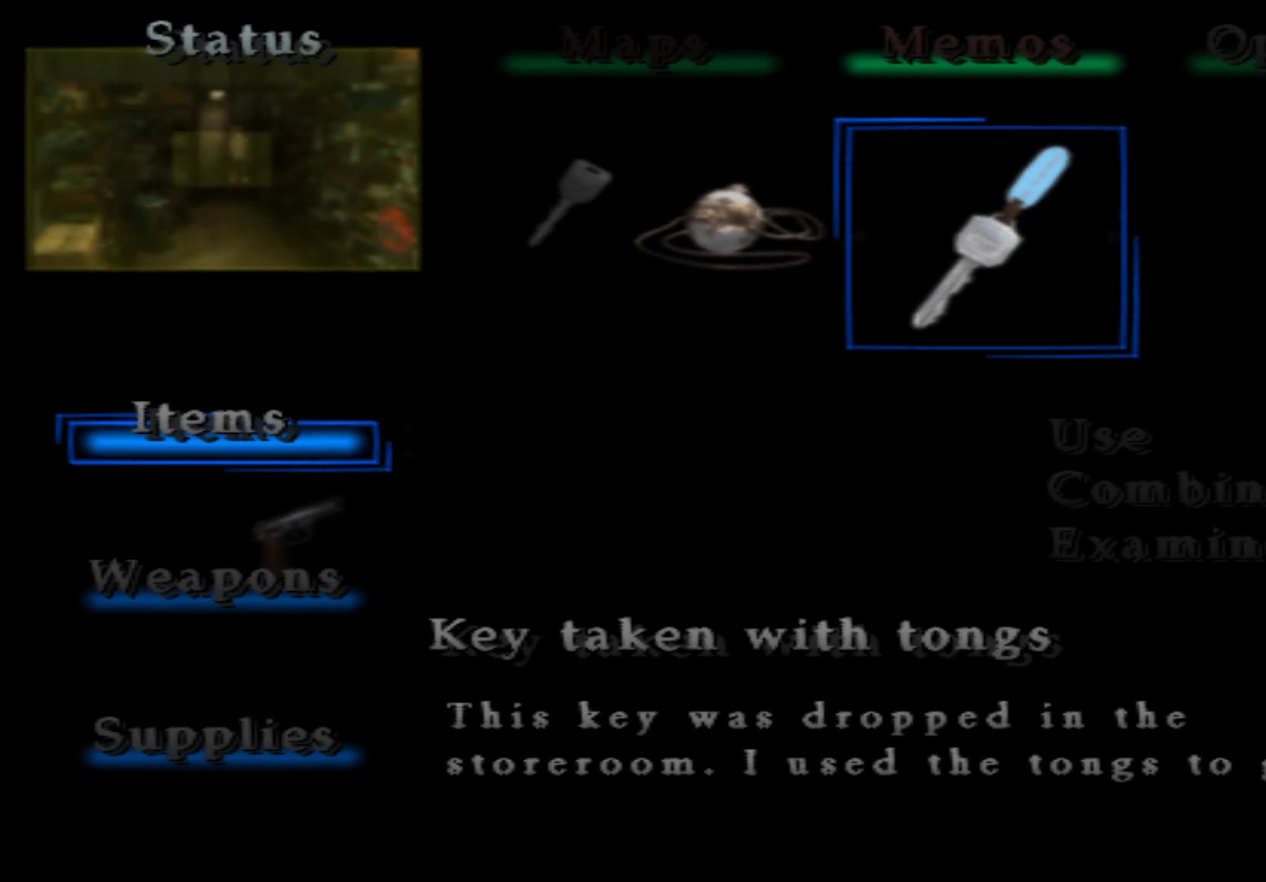
Gameplay with a controller (Xbox layout); each line is a JSON object with the inputs held at the frame after it. "button_events" lists button changes between this image and that frame as [ms after this image, input, new state], when the widget could be followed in between (sticks are given only as held states). Not read: L3 R3.
{"buttons": [], "left_stick": "center", "right_stick": "center", "button_events": [[233, "Y", "down"], [350, "Y", "up"]]}
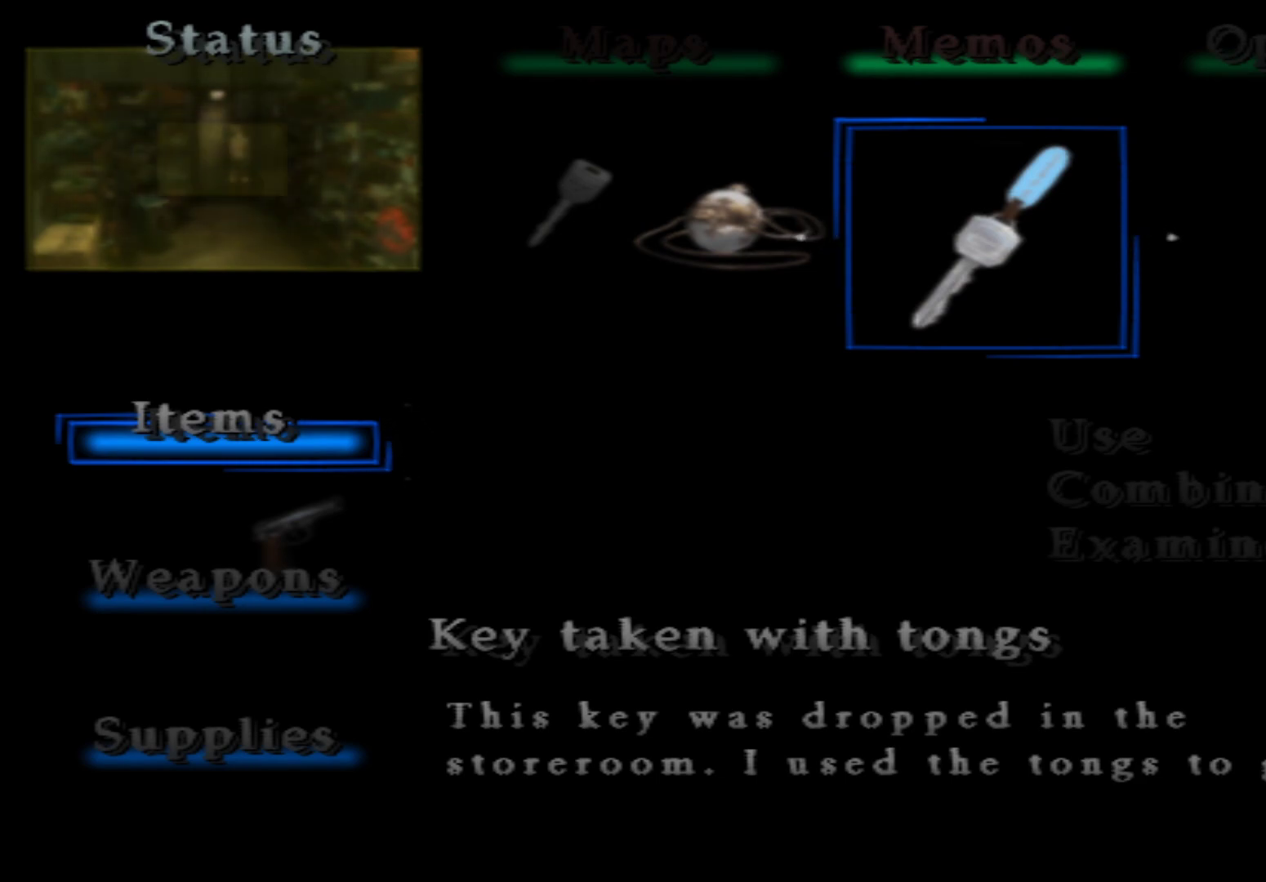
{"buttons": [], "left_stick": "center", "right_stick": "center", "button_events": [[167, "Y", "down"], [301, "Y", "up"]]}
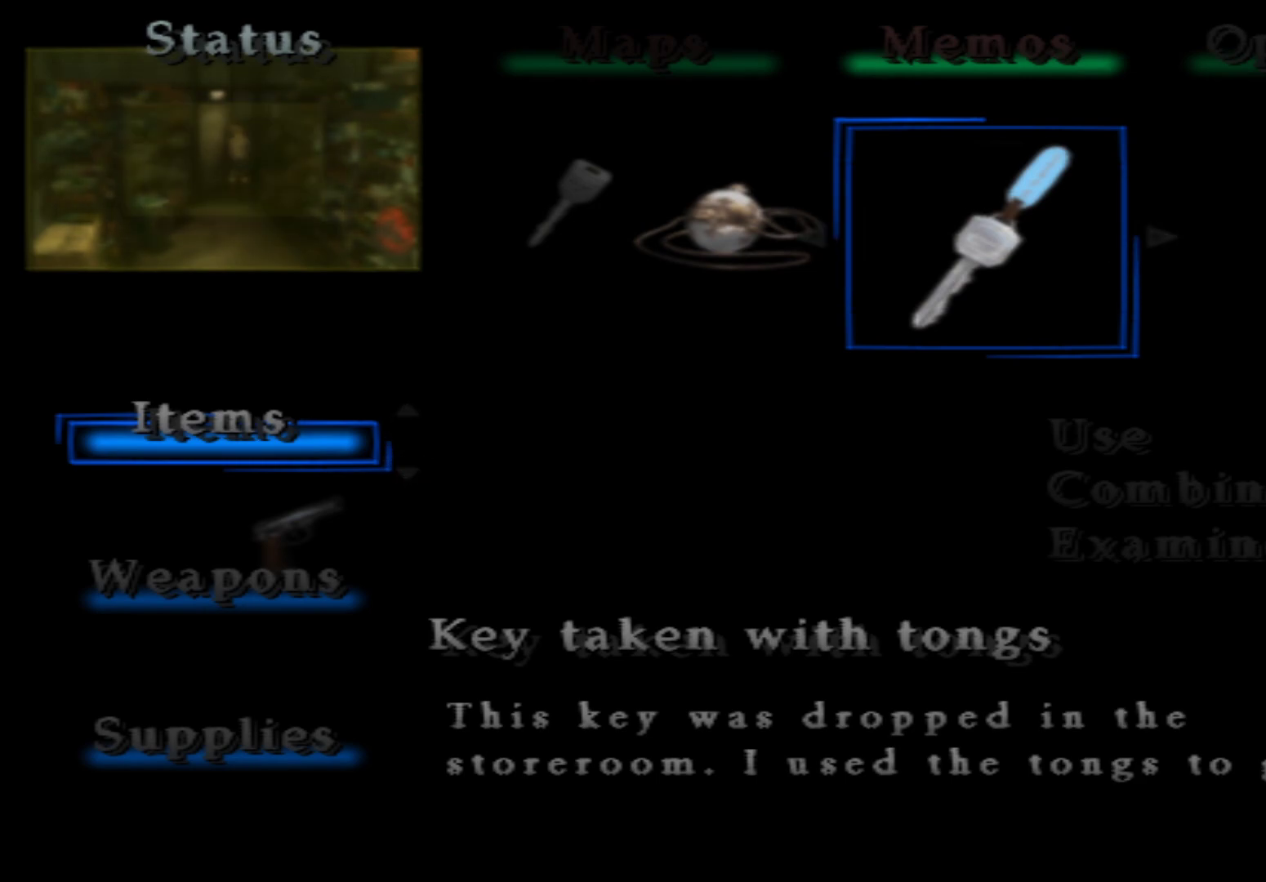
{"buttons": ["Y"], "left_stick": "center", "right_stick": "center", "button_events": [[233, "Y", "down"]]}
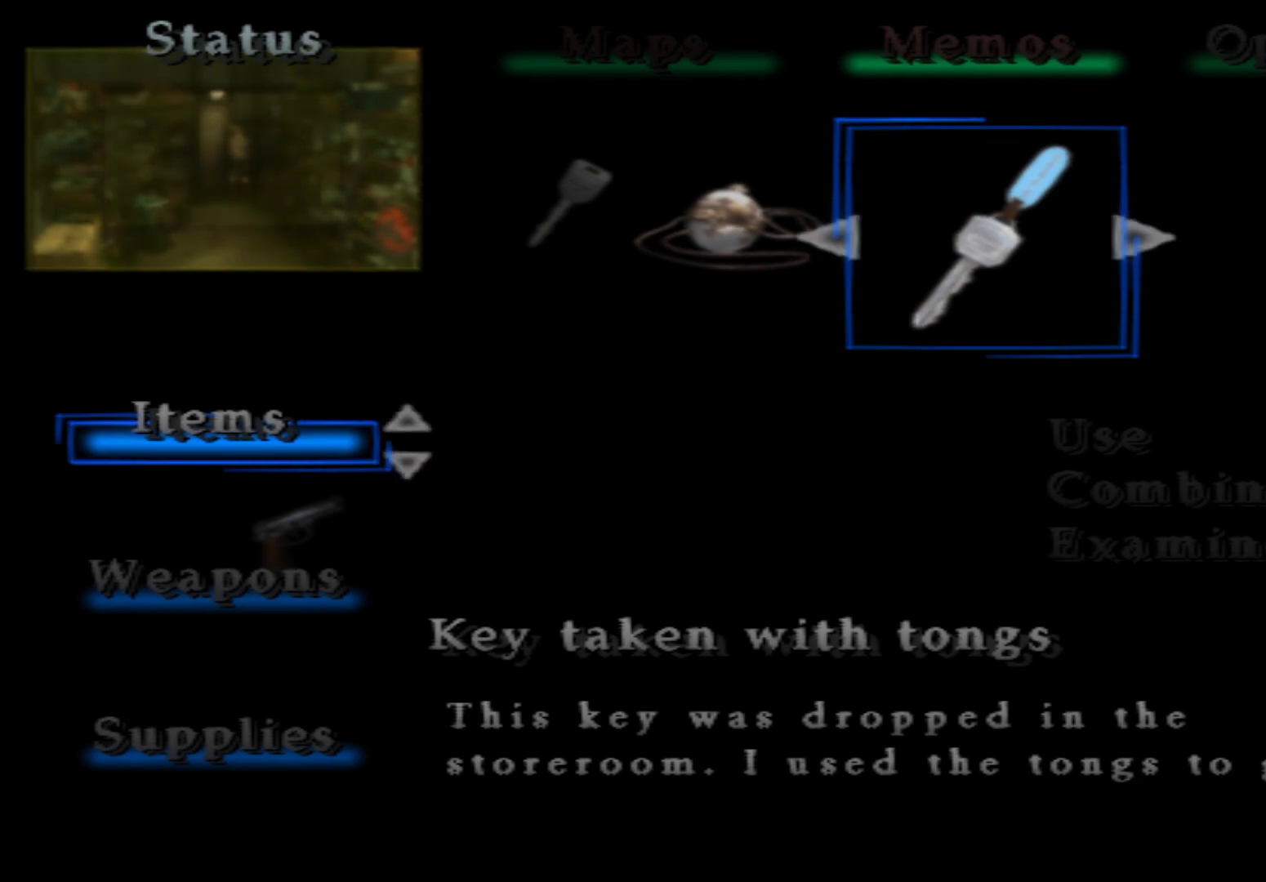
{"buttons": [], "left_stick": "center", "right_stick": "center", "button_events": [[50, "Y", "up"]]}
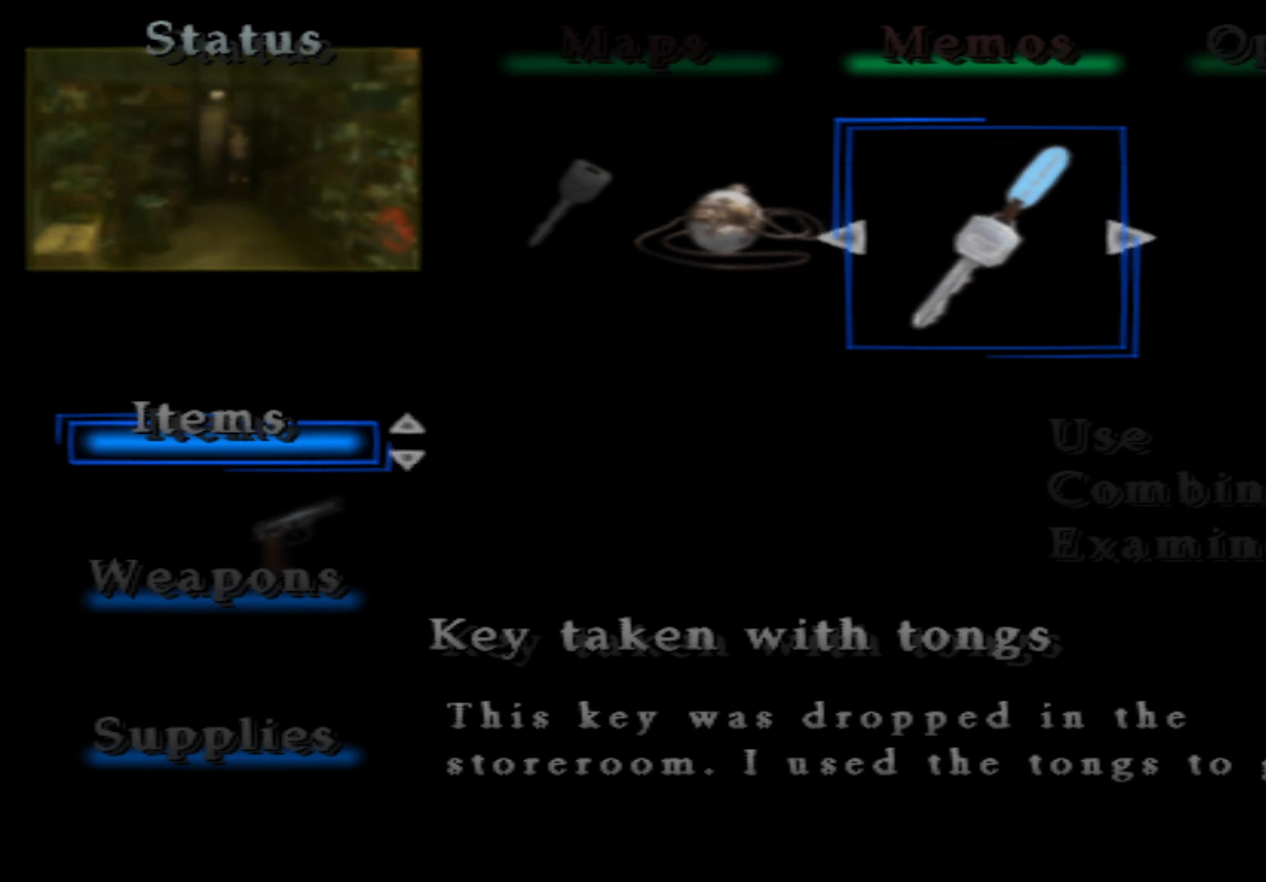
{"buttons": [], "left_stick": "center", "right_stick": "center", "button_events": [[183, "A", "down"], [300, "A", "up"]]}
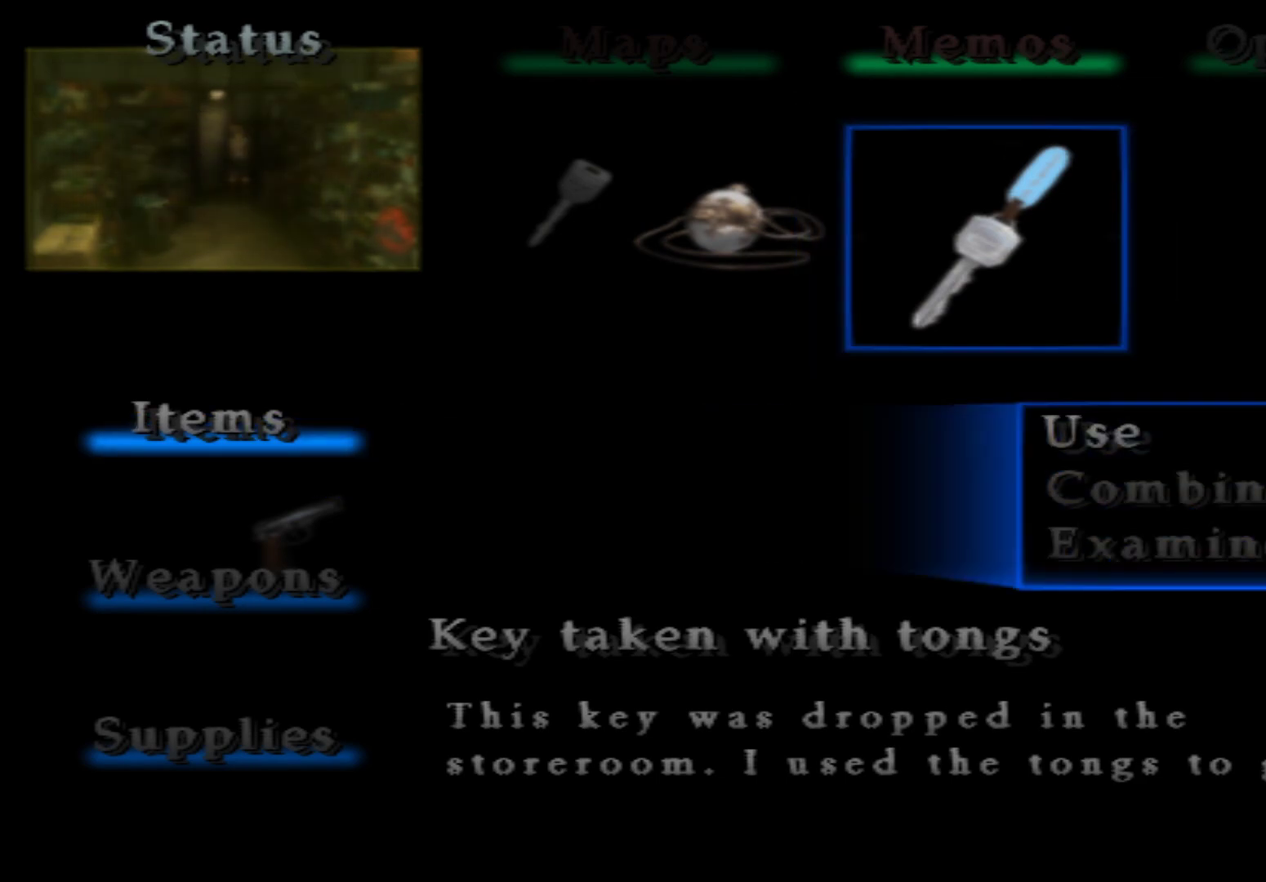
{"buttons": [], "left_stick": "center", "right_stick": "center", "button_events": [[67, "DPAD_DOWN", "down"], [117, "DPAD_DOWN", "up"], [251, "DPAD_DOWN", "down"], [317, "DPAD_DOWN", "up"]]}
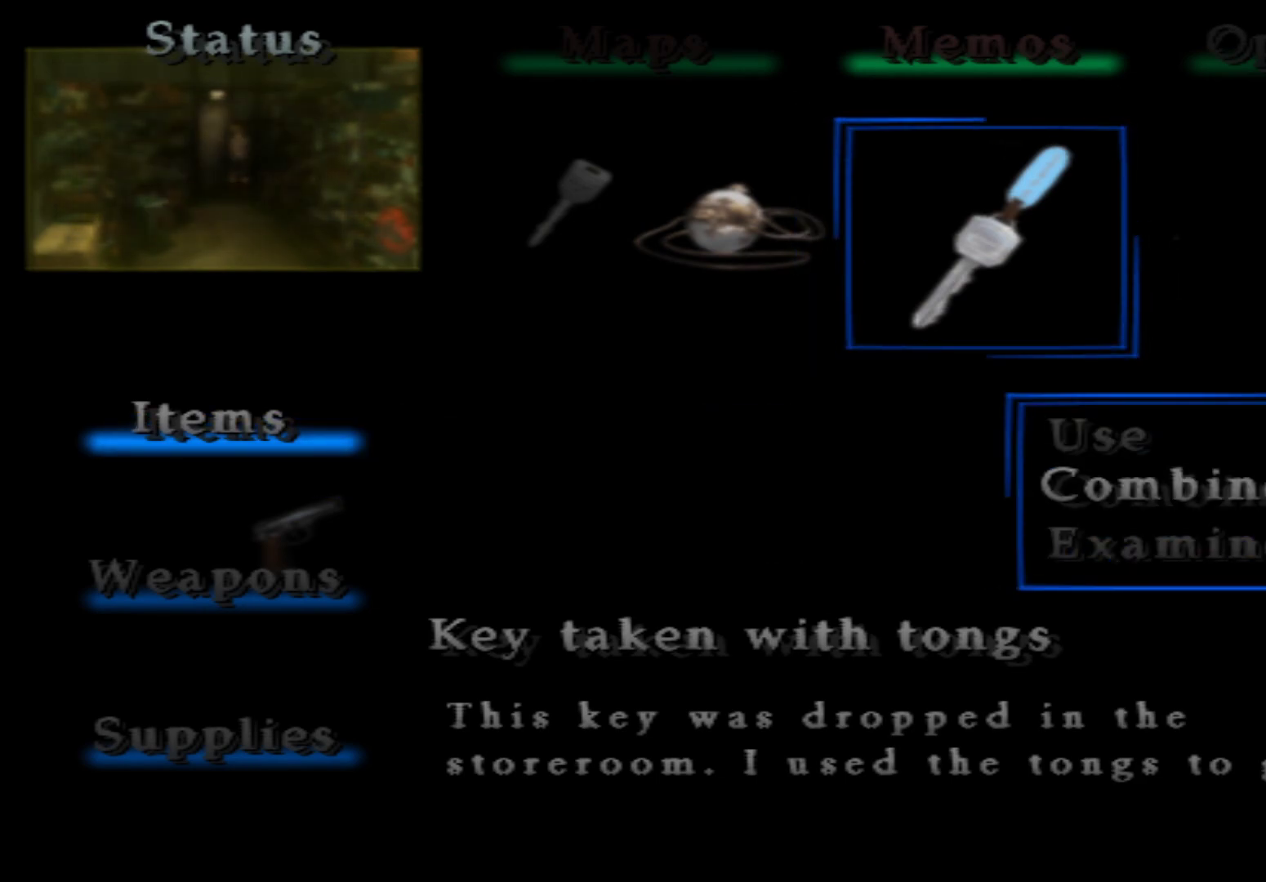
{"buttons": ["A"], "left_stick": "center", "right_stick": "center", "button_events": [[183, "DPAD_DOWN", "down"], [300, "DPAD_DOWN", "up"], [500, "A", "down"]]}
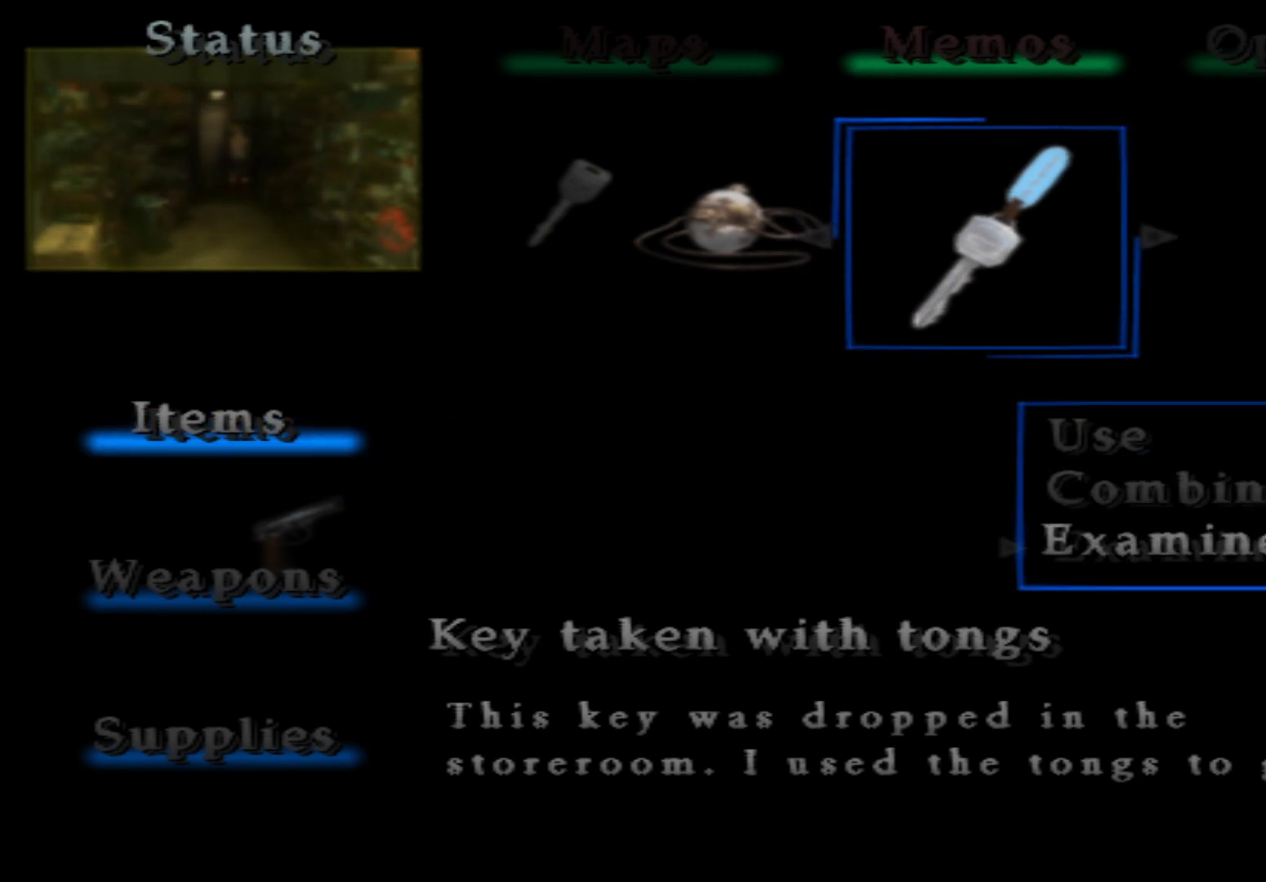
{"buttons": [], "left_stick": "center", "right_stick": "center", "button_events": [[184, "A", "up"]]}
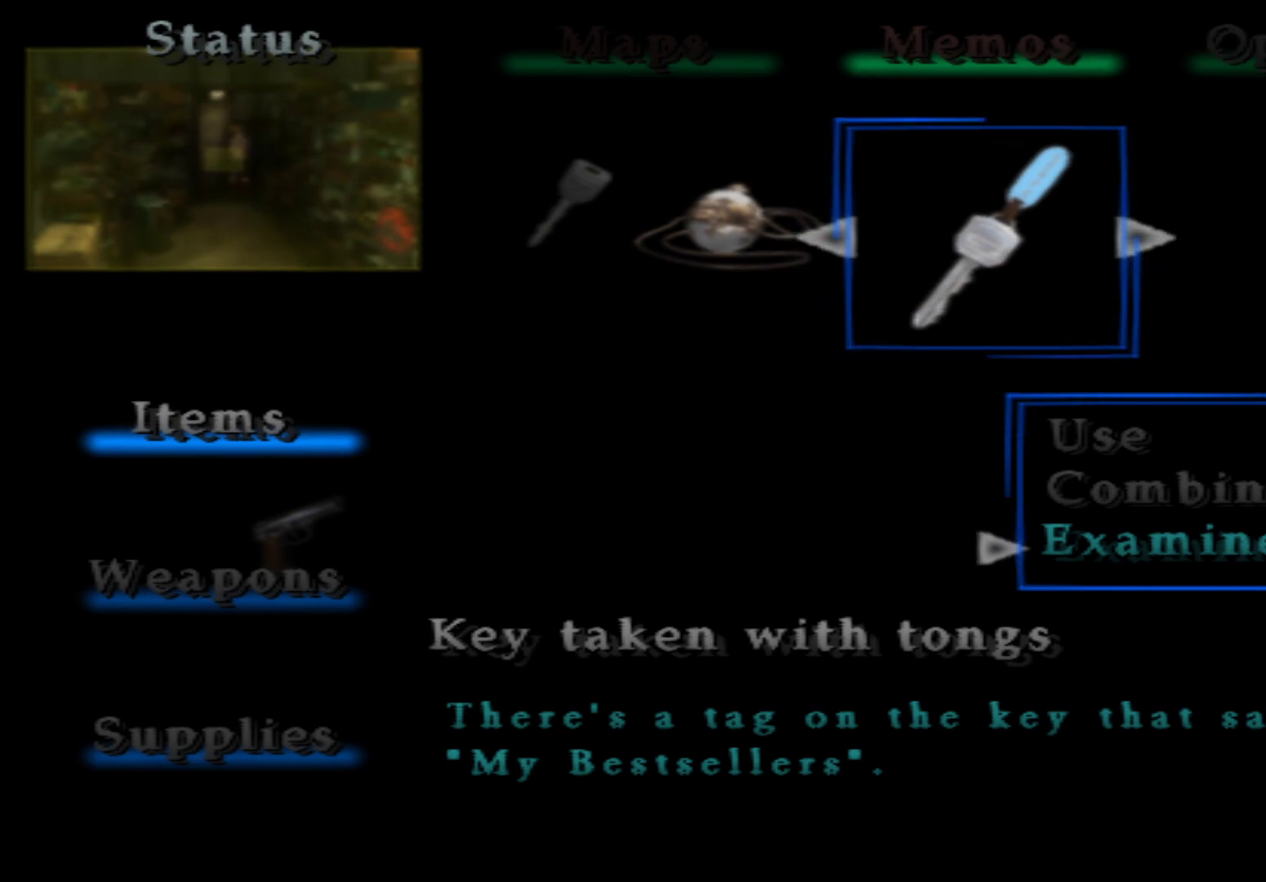
{"buttons": [], "left_stick": "center", "right_stick": "center", "button_events": []}
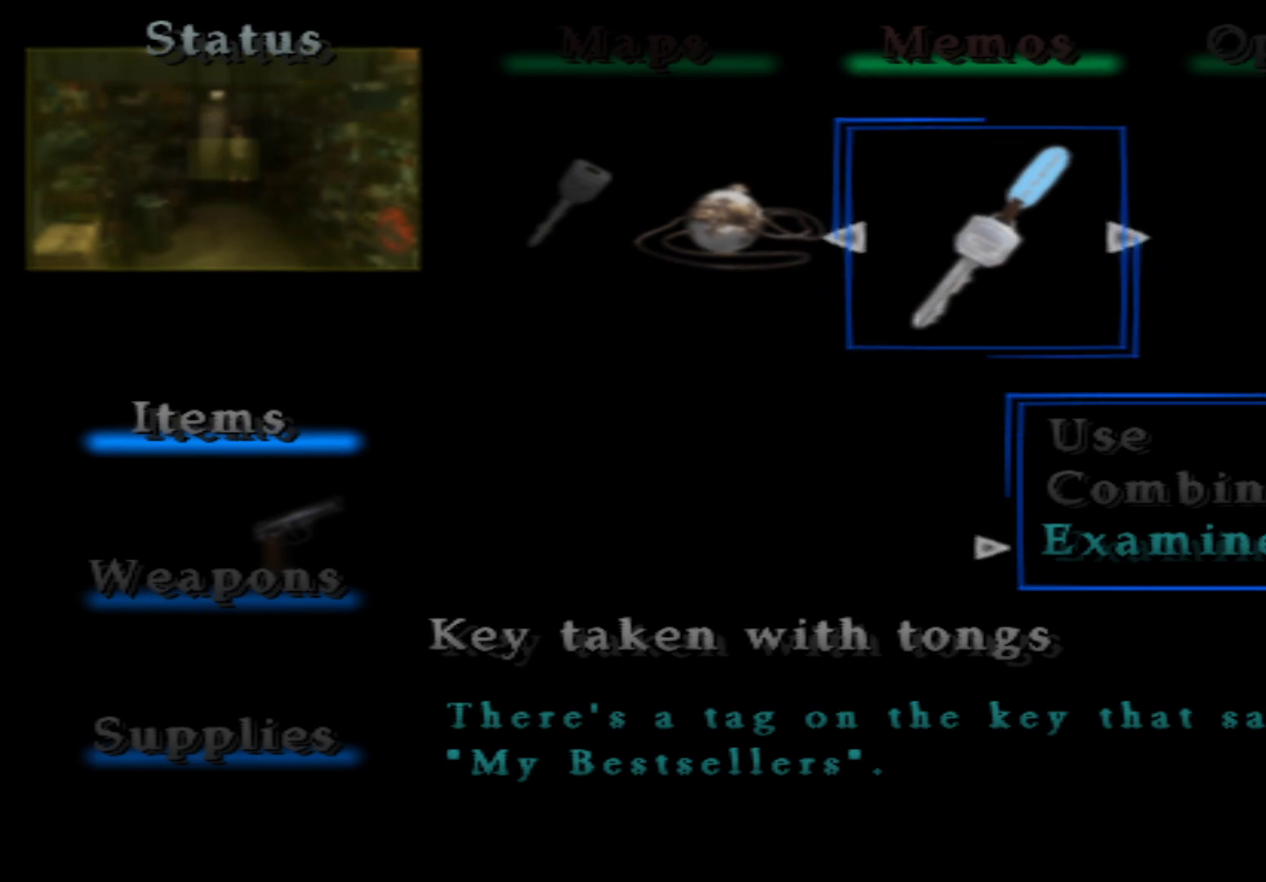
{"buttons": [], "left_stick": "center", "right_stick": "center", "button_events": [[267, "A", "down"], [400, "A", "up"]]}